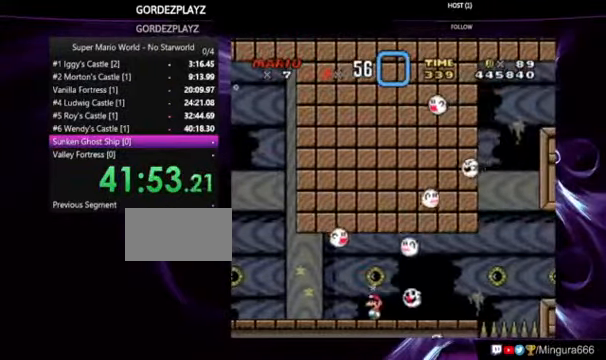
Gameplay with a controller (Nintendo layout); each line is a JSON object with the inputs held at the frame after it (dt_ms = milliseconds from this image to that frame). "events" lists button and stick changes between this image and that frame as [ms after this image, input, new state], when the widget could be followed in between. Not read: DPAD_RIGHT L1 L3 R1 R3.
{"dt_ms": 500, "buttons": [], "events": []}
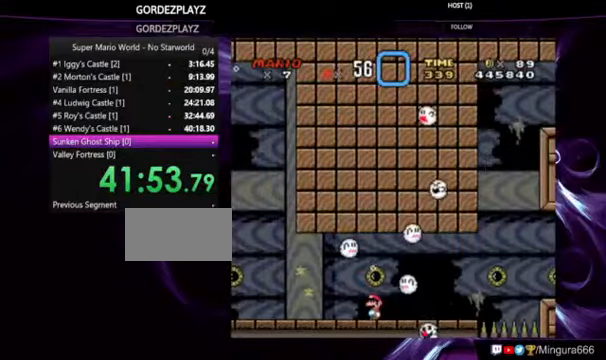
{"dt_ms": 500, "buttons": [], "events": []}
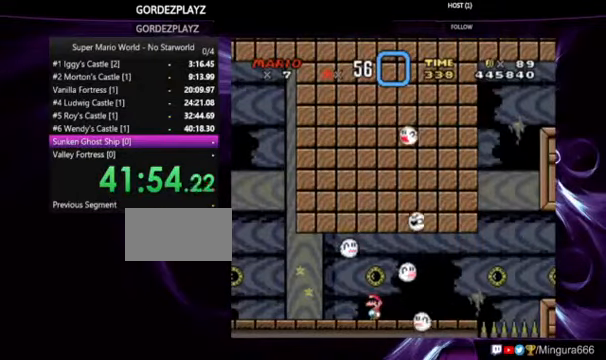
{"dt_ms": 500, "buttons": ["B"], "events": [[500, "B", "down"]]}
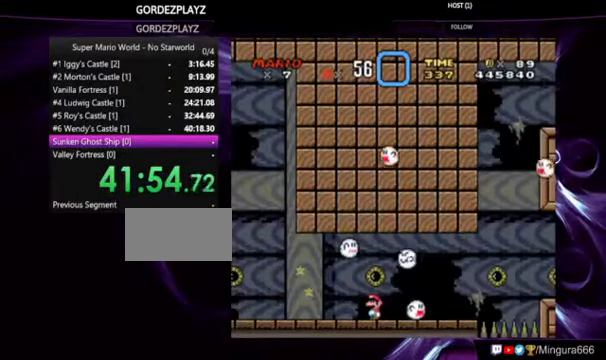
{"dt_ms": 500, "buttons": [], "events": [[134, "B", "up"], [167, "B", "down"], [300, "B", "up"]]}
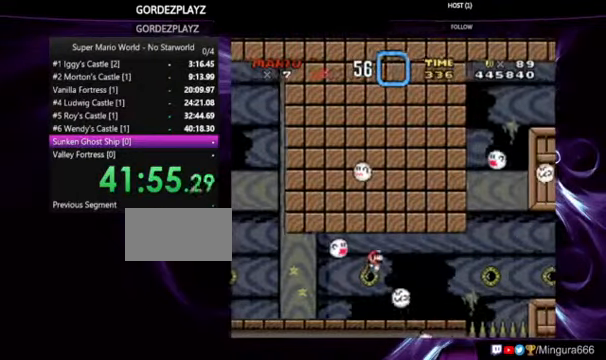
{"dt_ms": 500, "buttons": [], "events": []}
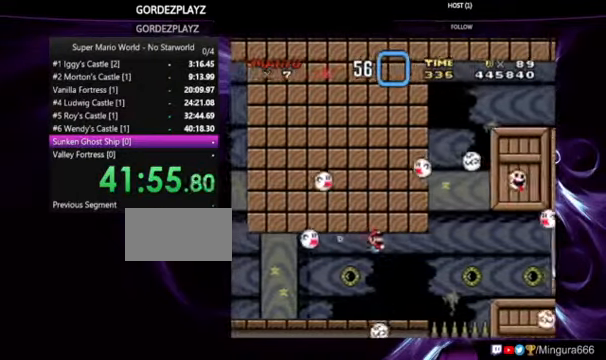
{"dt_ms": 500, "buttons": [], "events": []}
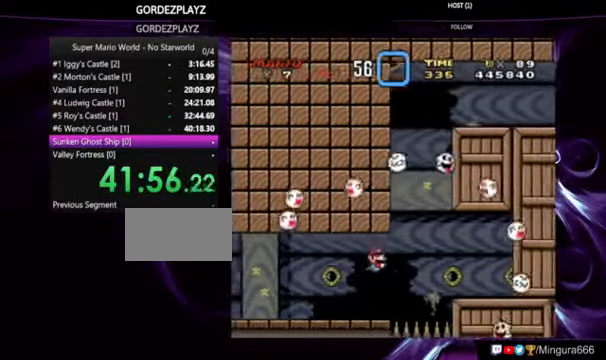
{"dt_ms": 500, "buttons": [], "events": [[67, "B", "down"], [167, "B", "up"], [200, "B", "down"], [300, "B", "up"]]}
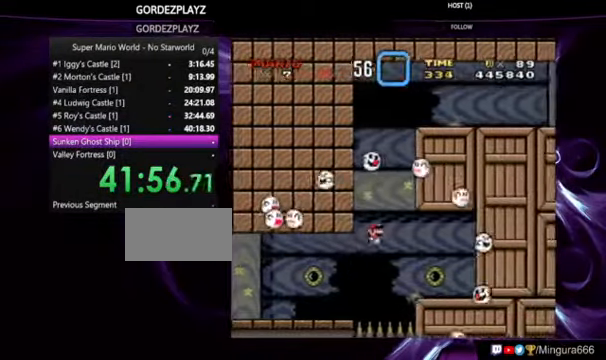
{"dt_ms": 500, "buttons": [], "events": [[300, "DPAD_LEFT", "down"], [334, "DPAD_LEFT", "up"]]}
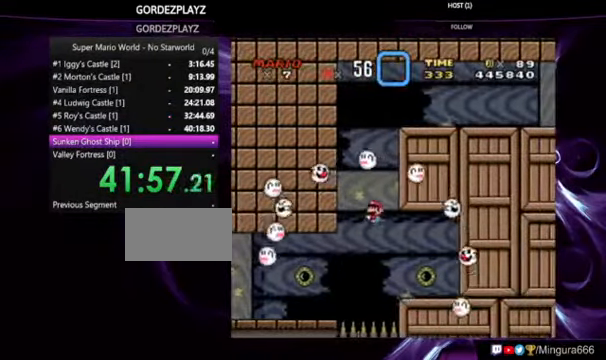
{"dt_ms": 500, "buttons": [], "events": []}
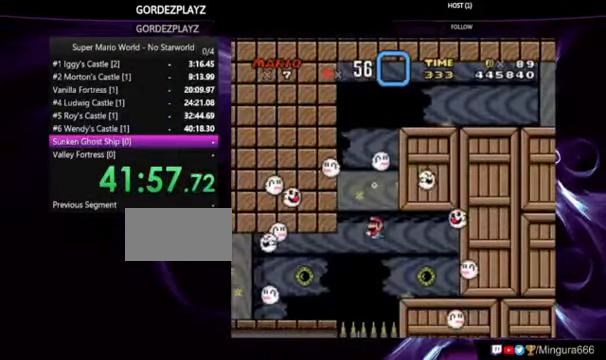
{"dt_ms": 500, "buttons": [], "events": [[134, "B", "down"], [267, "B", "up"]]}
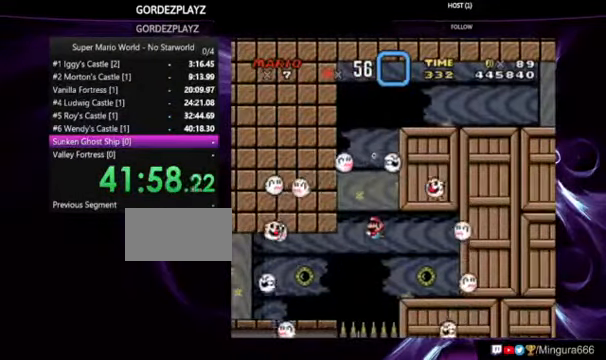
{"dt_ms": 500, "buttons": [], "events": []}
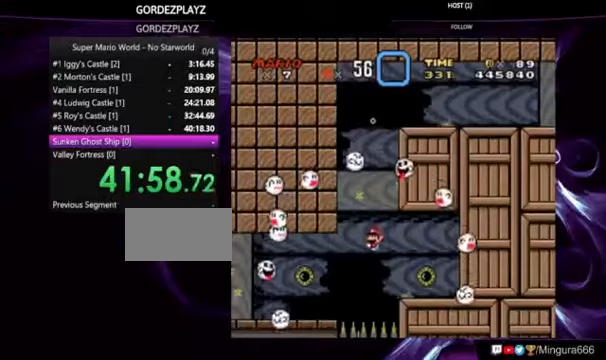
{"dt_ms": 500, "buttons": [], "events": [[133, "B", "down"], [267, "B", "up"]]}
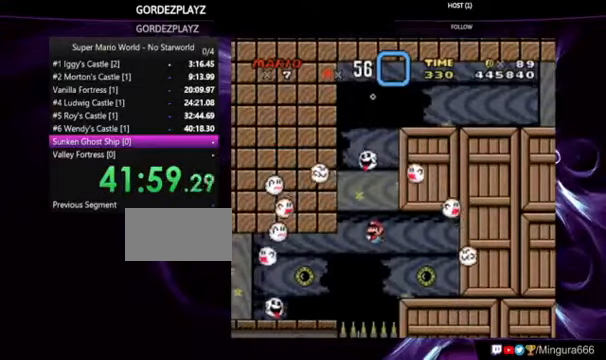
{"dt_ms": 500, "buttons": [], "events": []}
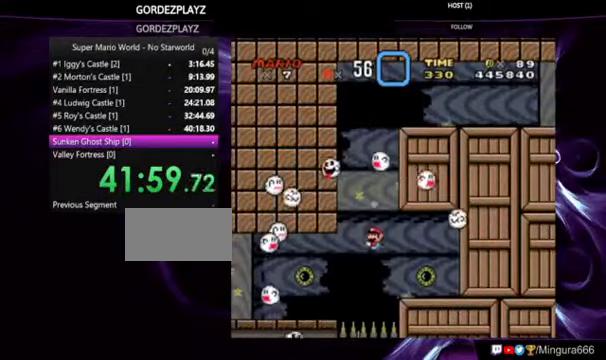
{"dt_ms": 500, "buttons": [], "events": [[67, "B", "down"], [200, "B", "up"]]}
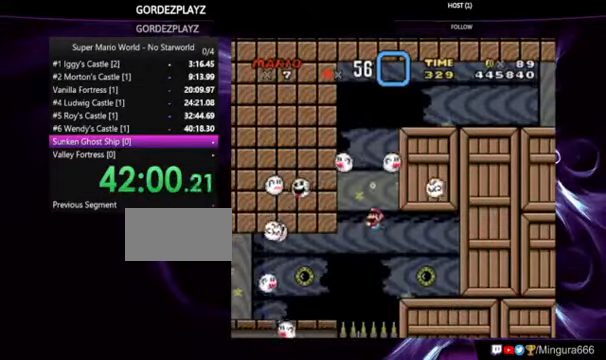
{"dt_ms": 500, "buttons": [], "events": []}
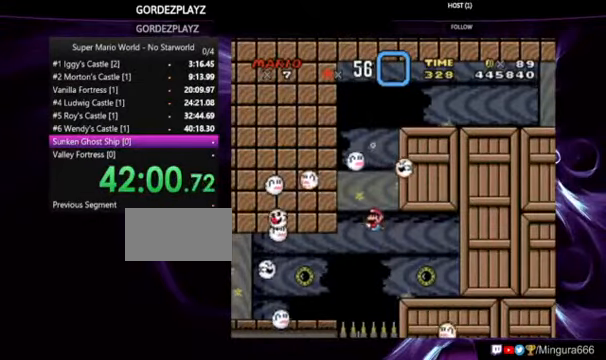
{"dt_ms": 500, "buttons": [], "events": [[200, "B", "down"], [267, "B", "up"], [367, "B", "down"], [433, "B", "up"]]}
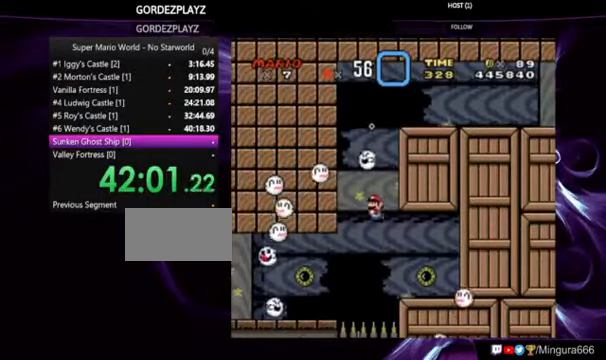
{"dt_ms": 500, "buttons": ["B"], "events": [[167, "B", "down"], [267, "B", "up"], [367, "B", "down"], [400, "B", "up"], [467, "B", "down"]]}
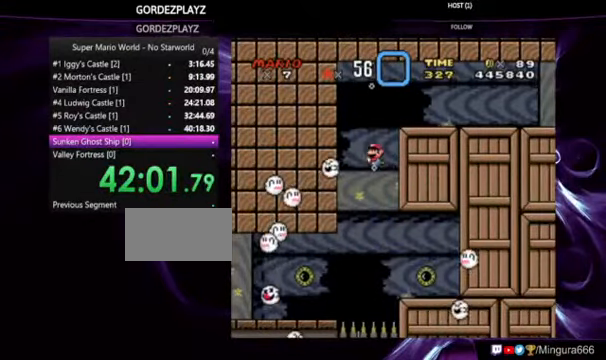
{"dt_ms": 500, "buttons": ["Y"], "events": [[33, "B", "up"], [100, "B", "down"], [167, "B", "up"], [367, "Y", "down"]]}
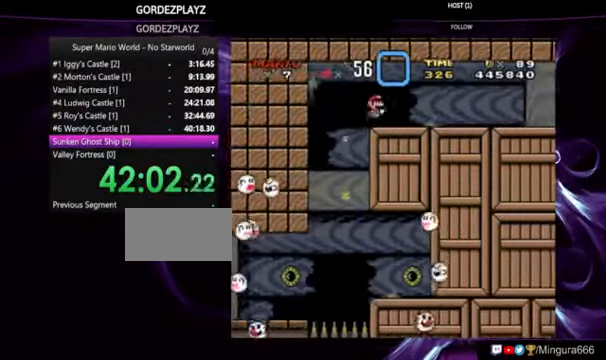
{"dt_ms": 500, "buttons": ["B", "Y"], "events": [[33, "B", "down"], [200, "B", "up"], [400, "B", "down"]]}
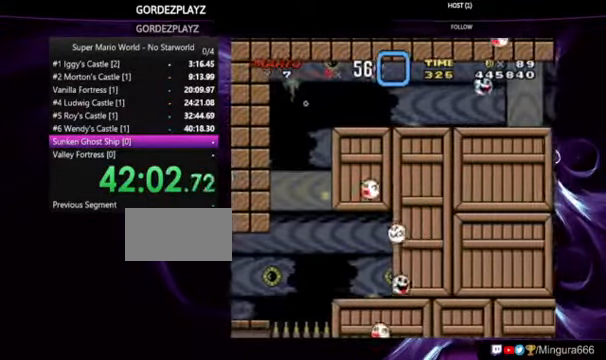
{"dt_ms": 500, "buttons": ["Y"], "events": [[33, "B", "up"], [133, "B", "down"], [200, "B", "up"], [333, "B", "down"], [433, "B", "up"]]}
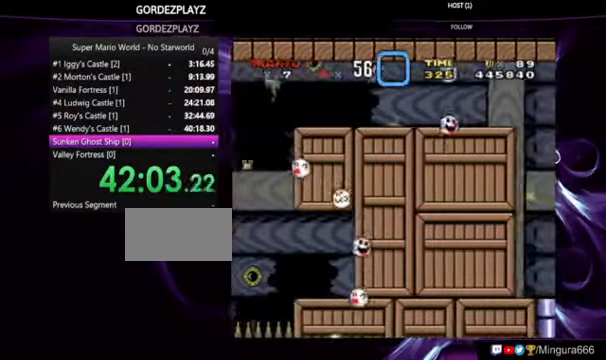
{"dt_ms": 1000, "buttons": [], "events": [[167, "Y", "up"], [500, "DPAD_LEFT", "down"], [833, "DPAD_LEFT", "up"]]}
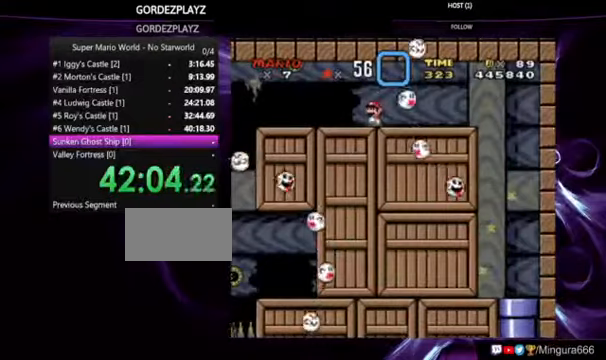
{"dt_ms": 500, "buttons": [], "events": []}
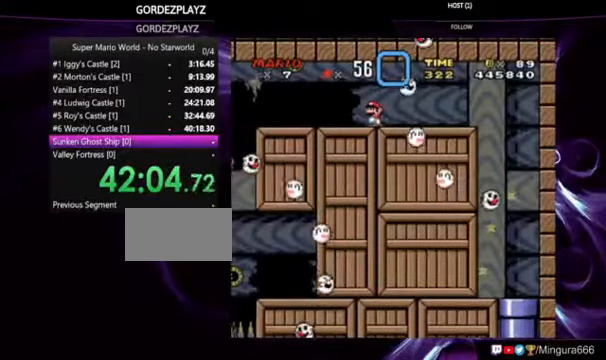
{"dt_ms": 500, "buttons": [], "events": []}
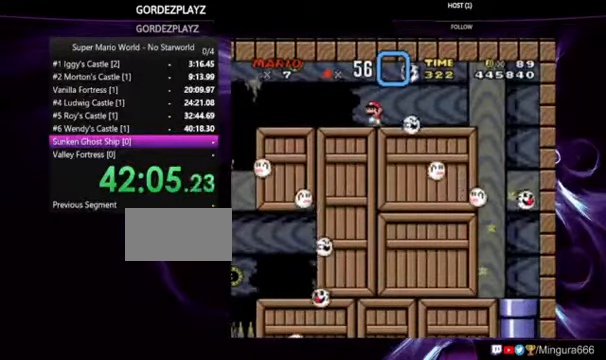
{"dt_ms": 500, "buttons": [], "events": []}
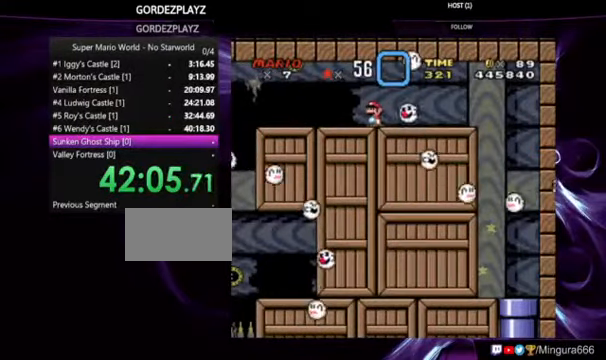
{"dt_ms": 500, "buttons": [], "events": []}
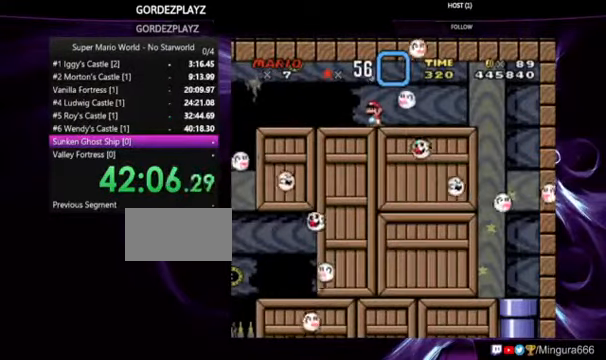
{"dt_ms": 500, "buttons": [], "events": []}
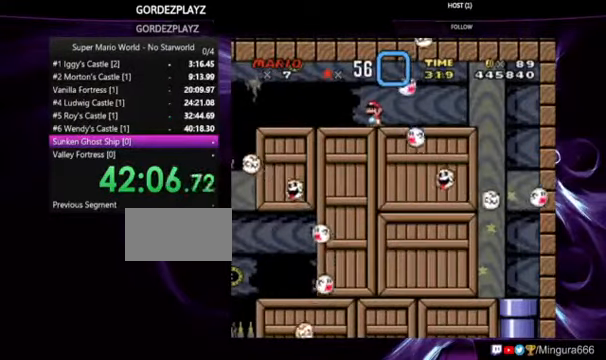
{"dt_ms": 500, "buttons": ["Y"], "events": [[66, "Y", "down"]]}
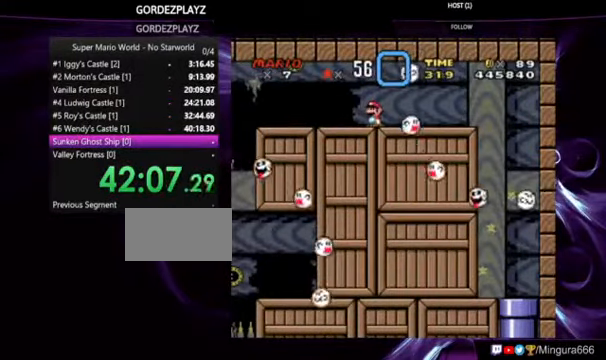
{"dt_ms": 500, "buttons": ["Y"], "events": []}
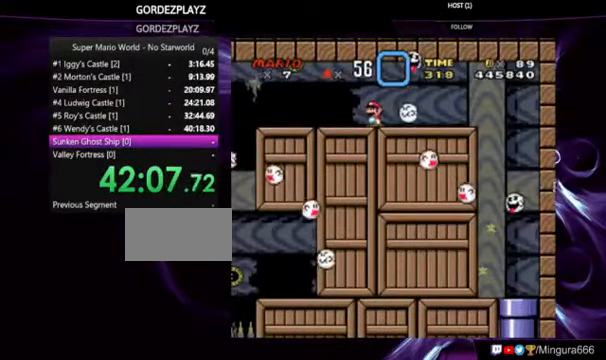
{"dt_ms": 500, "buttons": [], "events": [[266, "Y", "up"]]}
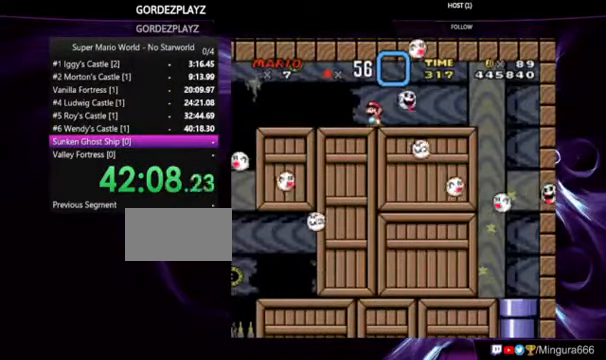
{"dt_ms": 500, "buttons": [], "events": []}